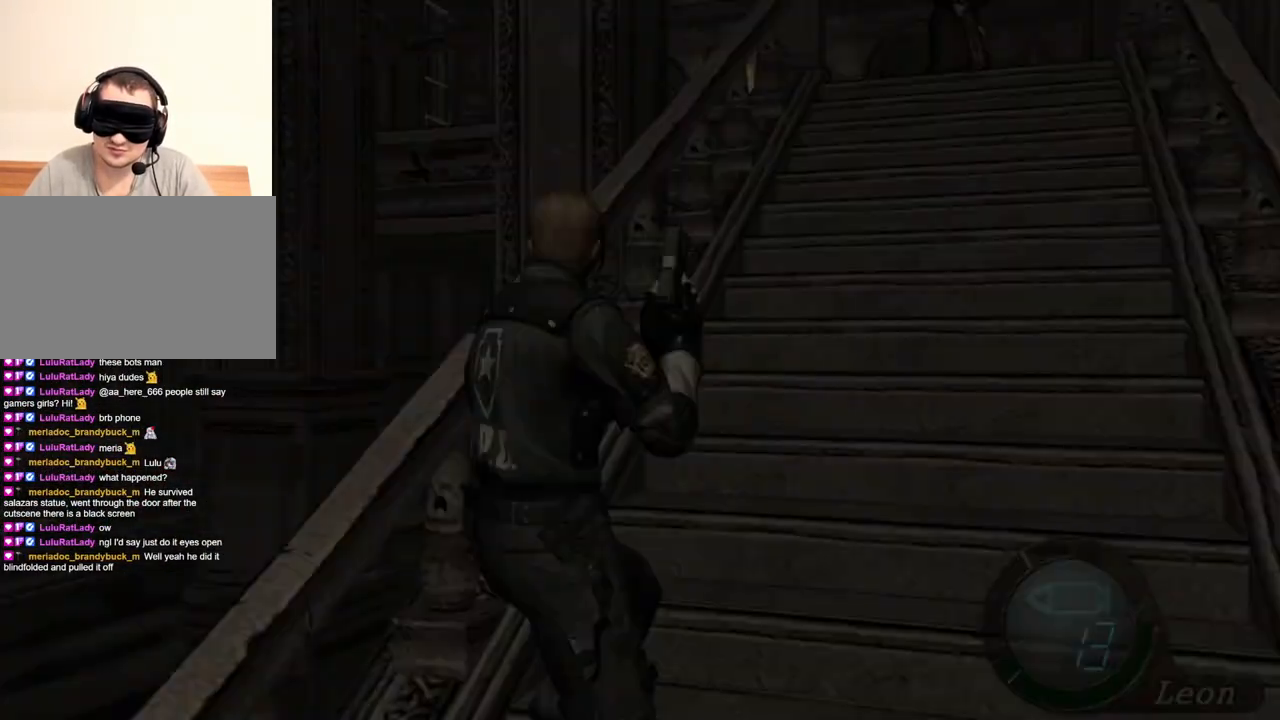
Gameplay with keyboard and mouse; each line is a JSON object with the keys and mouse buttons held at the frame after it. "events" lists presses ("down") and releases ("up") of "1", "2", "3", "4", "5", "a", "alt", "b", "c", "ctrl", "d", "e", "f", "g", "q", "r", "s", "shift", "space", "t", "tab", "tilde", "v", "w", "x", "z", "mouse_left", "mouse_wheel", "mouse_right", "mouse_mb4" and "mouse_mb5" between this image and that frame as [ms after this image, input, new state], when the widget could be followed in between. "mouse_left", "mouse_wheel", "mouse_right", "mouse_mb4", "mouse_mb5" = the "left", "wheel", "right", "mb4", "mb5" buttons of the "mouse" list. No other keys are recorded. "wheel" means that the mouse wheel is clicked or scrolled. Mouse movement is not recorded.
{"keys": [], "mouse": [], "events": []}
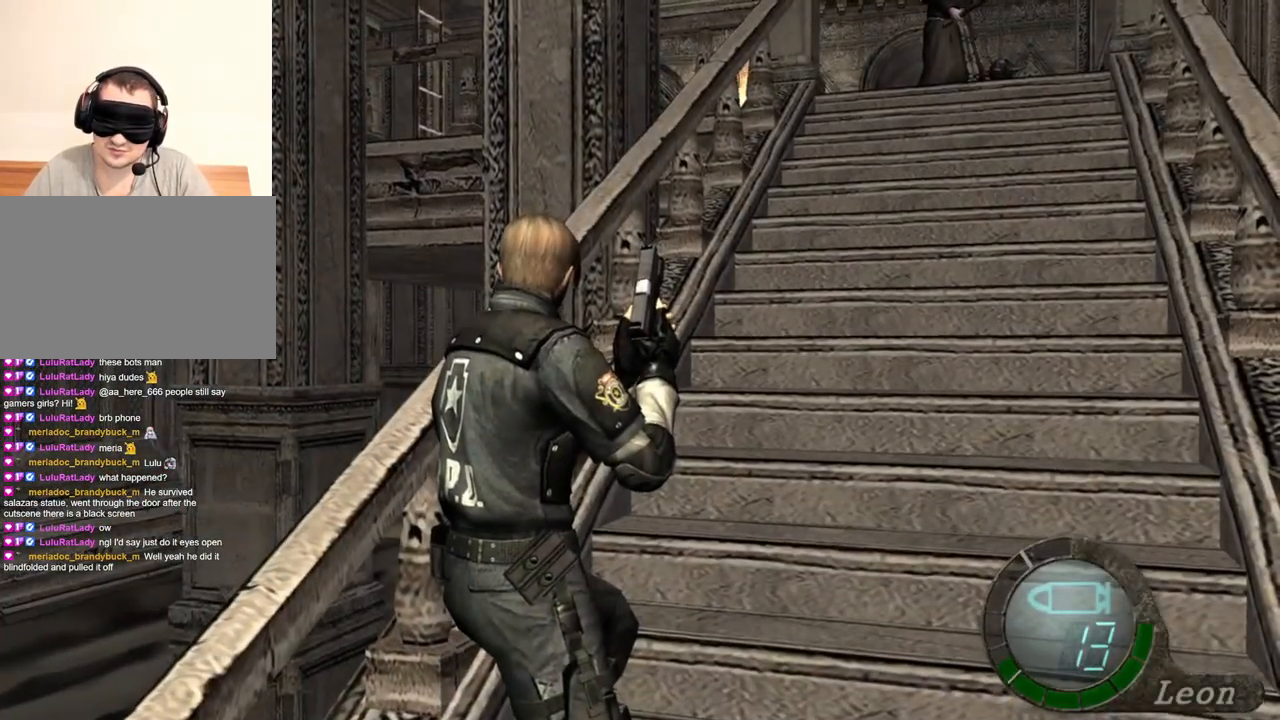
{"keys": [], "mouse": [], "events": [[117, "w", "down"], [150, "shift", "down"], [450, "shift", "up"], [450, "w", "up"]]}
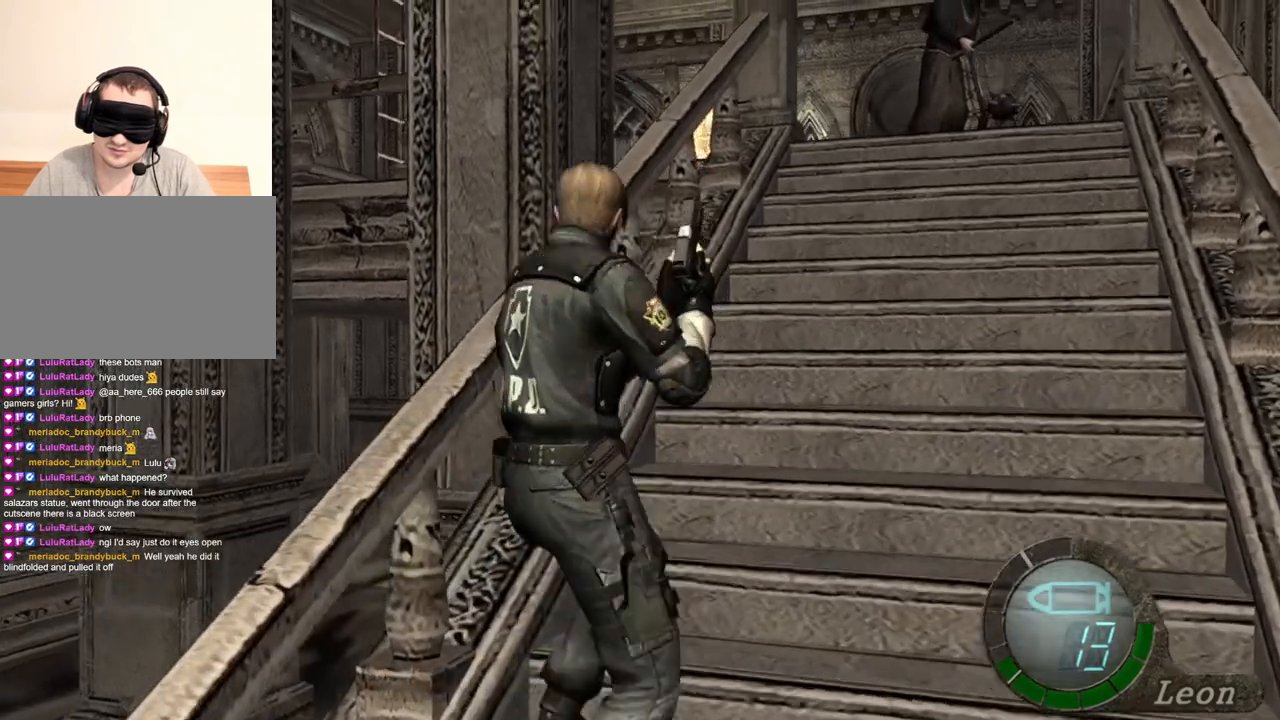
{"keys": [], "mouse": [], "events": []}
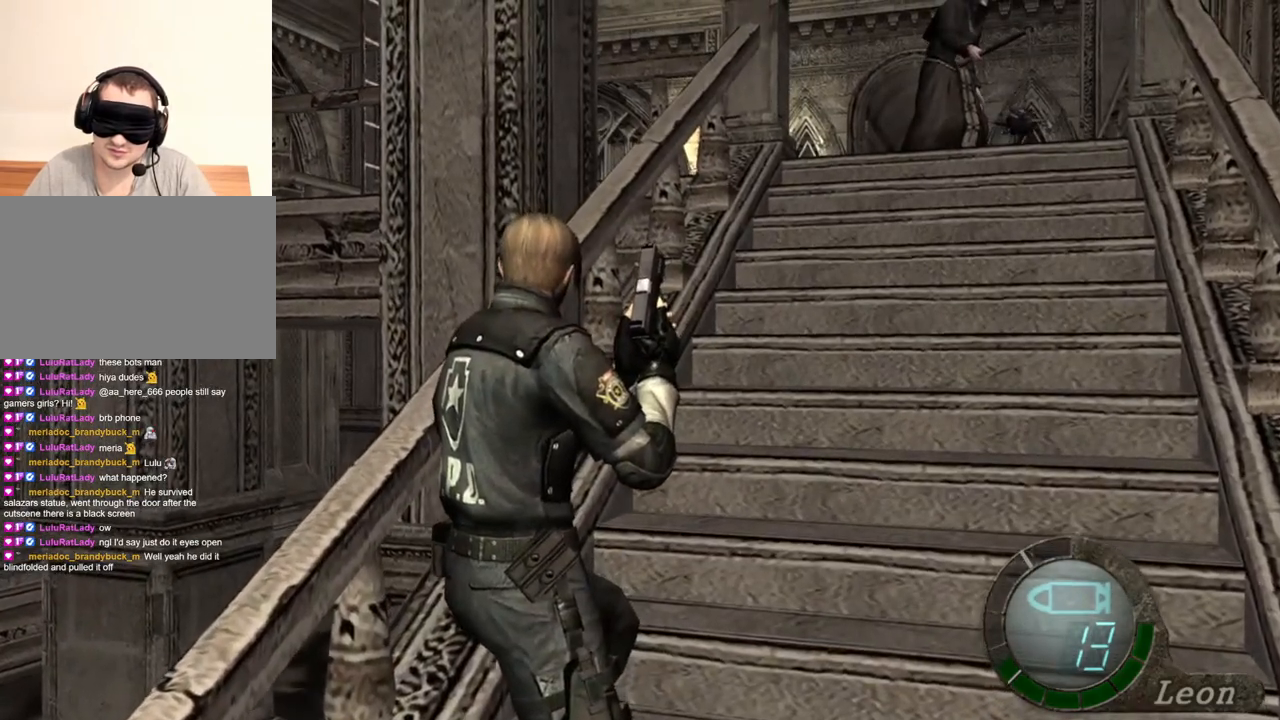
{"keys": [], "mouse": [], "events": []}
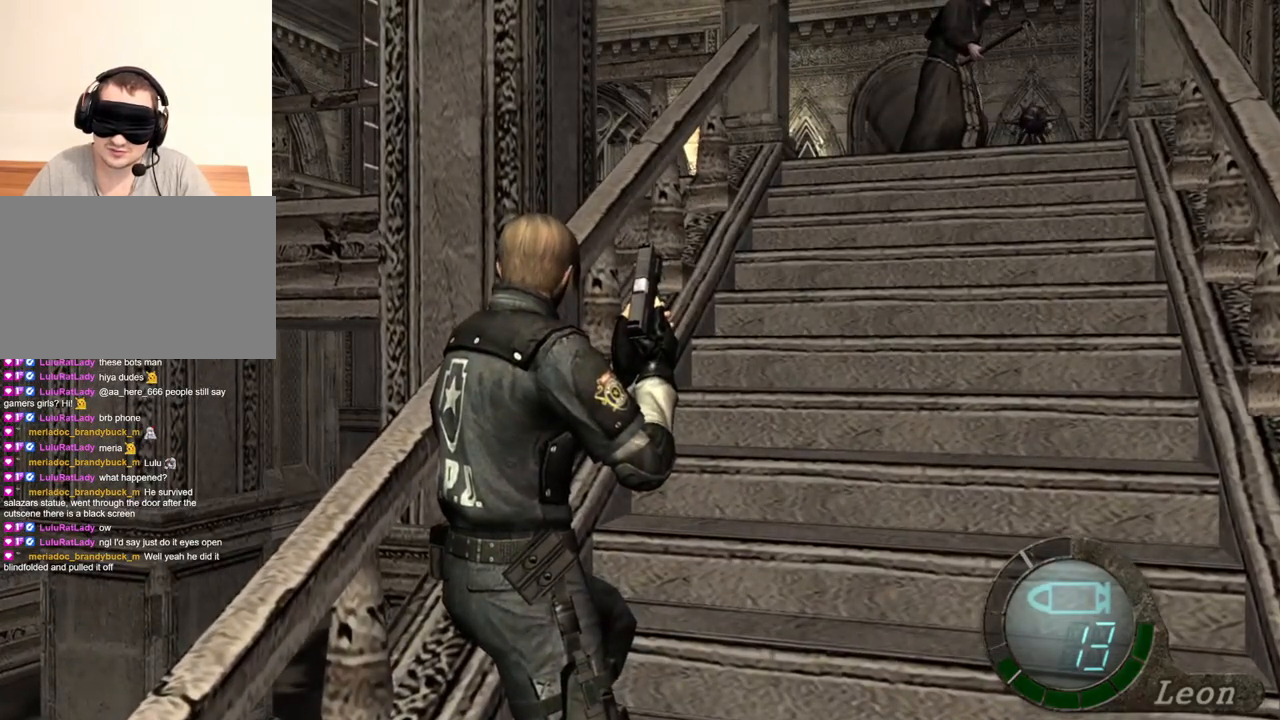
{"keys": [], "mouse": [], "events": []}
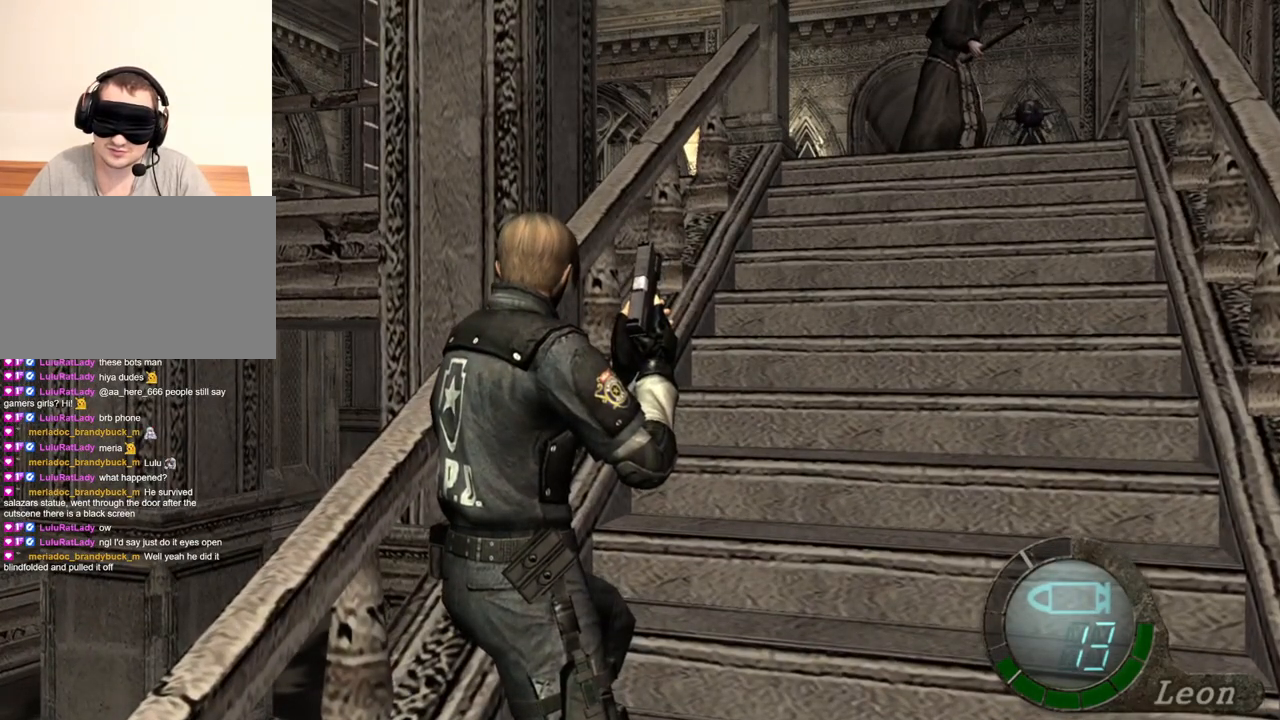
{"keys": [], "mouse": [], "events": []}
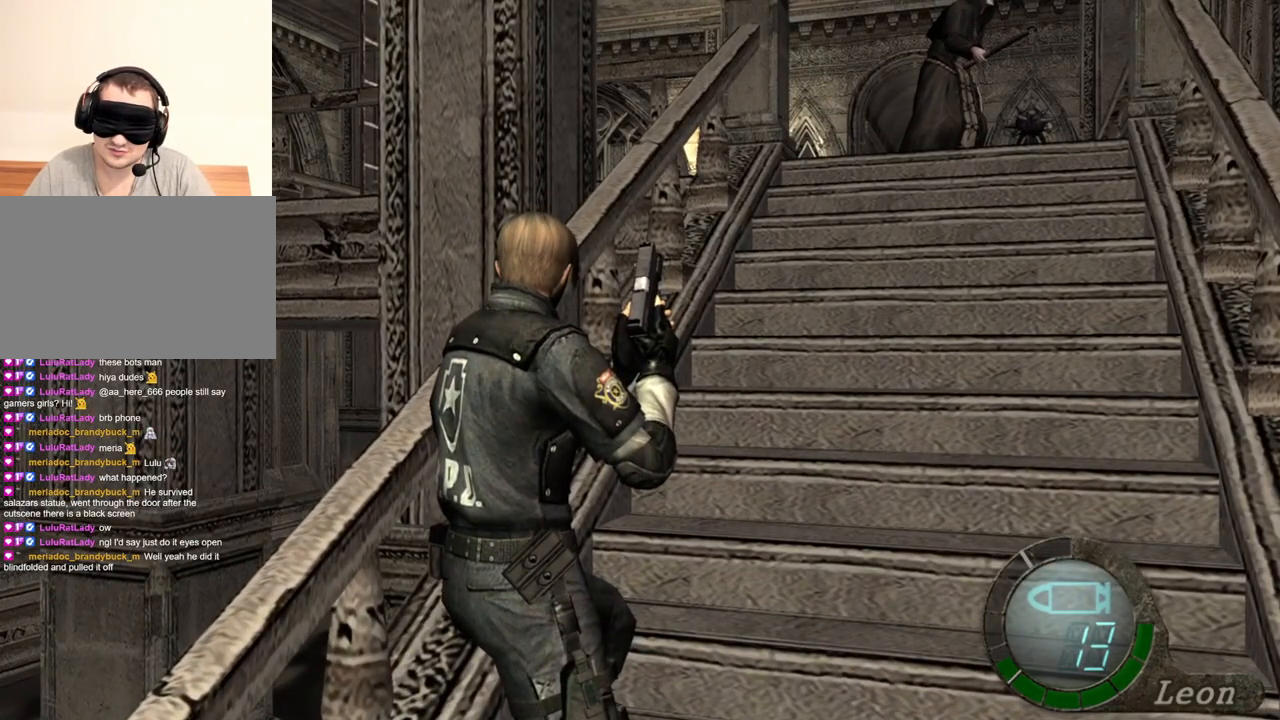
{"keys": ["shift", "w"], "mouse": [], "events": [[250, "shift", "down"], [250, "w", "down"]]}
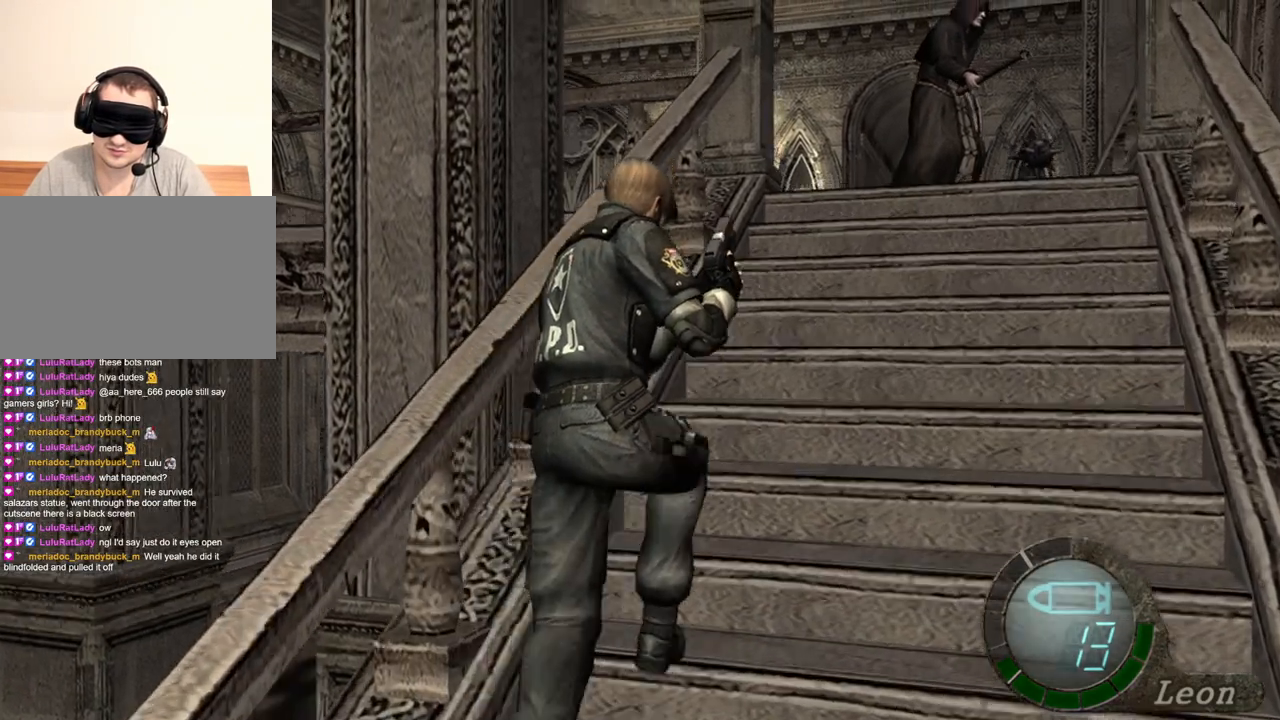
{"keys": ["shift", "w"], "mouse": [], "events": []}
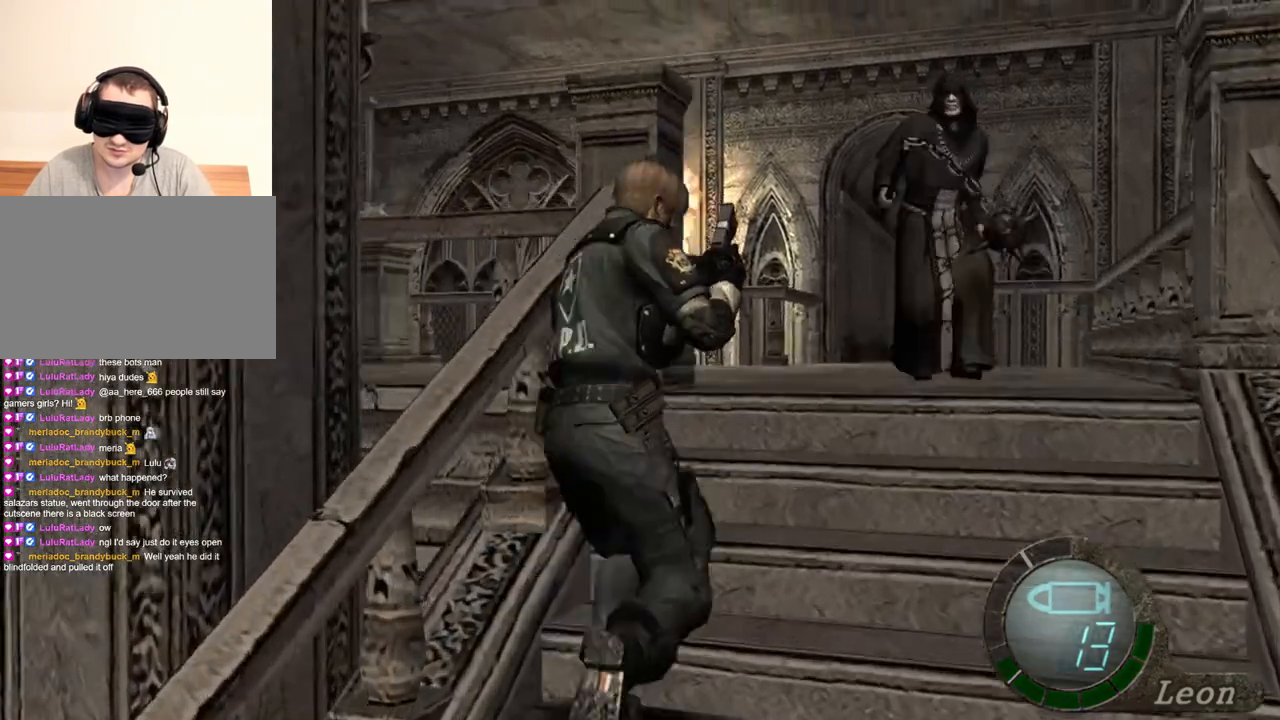
{"keys": ["s"], "mouse": [], "events": [[284, "w", "up"], [317, "shift", "up"], [350, "s", "down"]]}
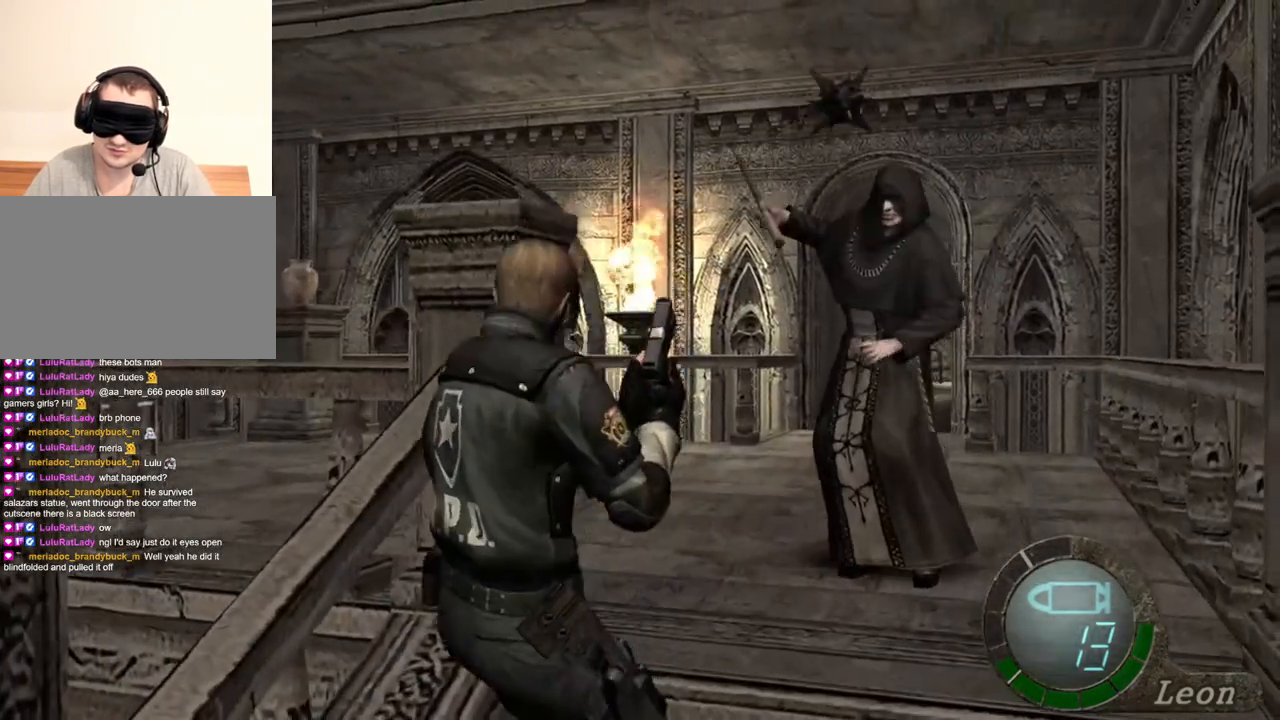
{"keys": ["s"], "mouse": [], "events": []}
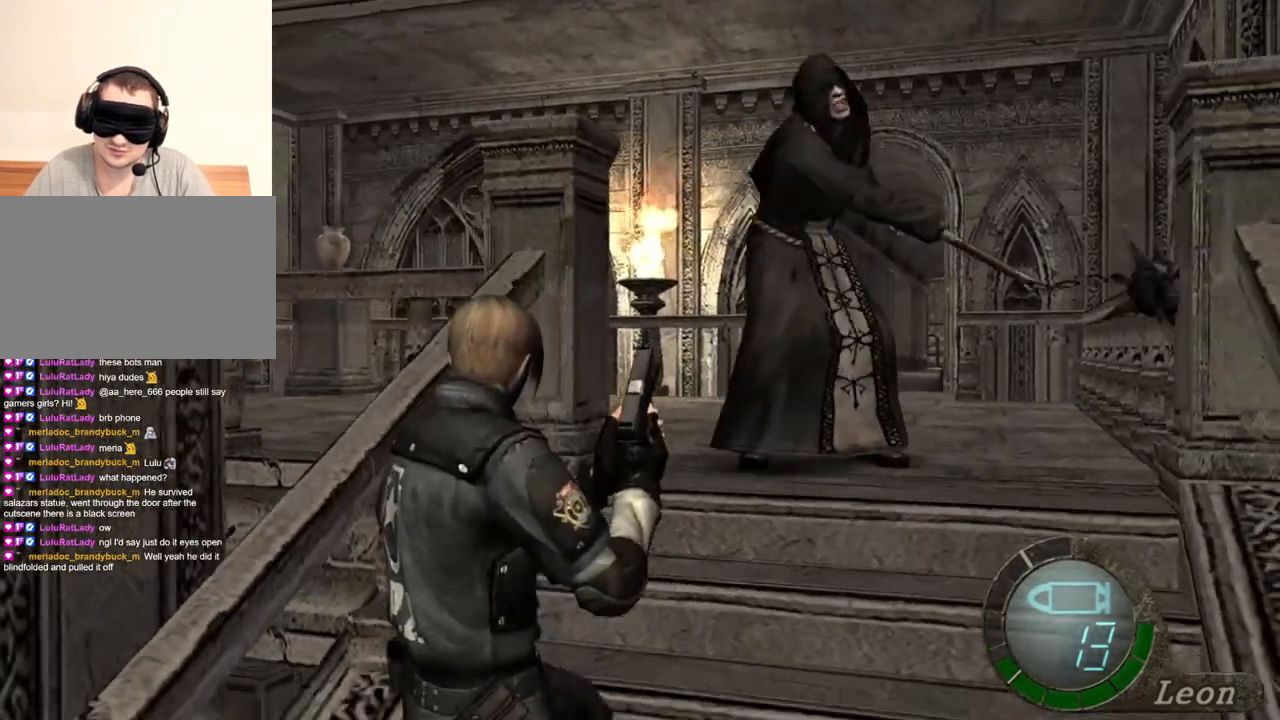
{"keys": ["w"], "mouse": [], "events": [[117, "s", "up"], [250, "w", "down"]]}
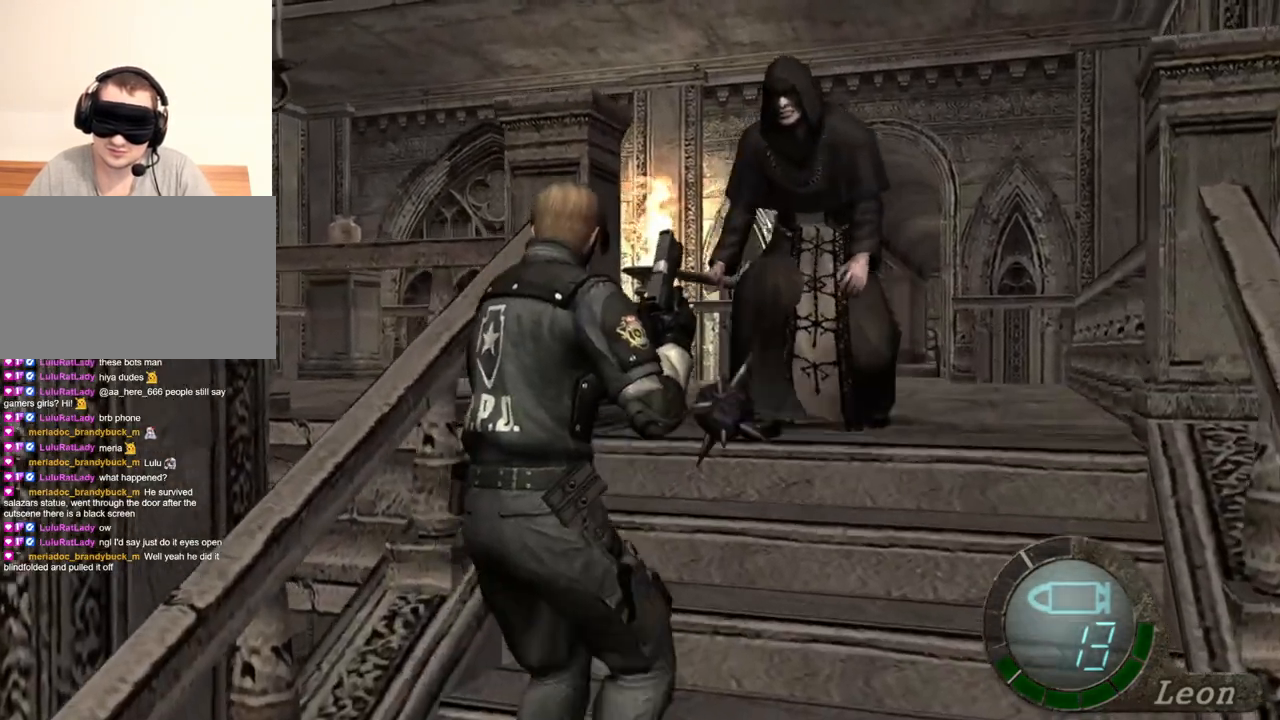
{"keys": ["w"], "mouse": ["right"], "events": [[450, "mouse_right", "down"]]}
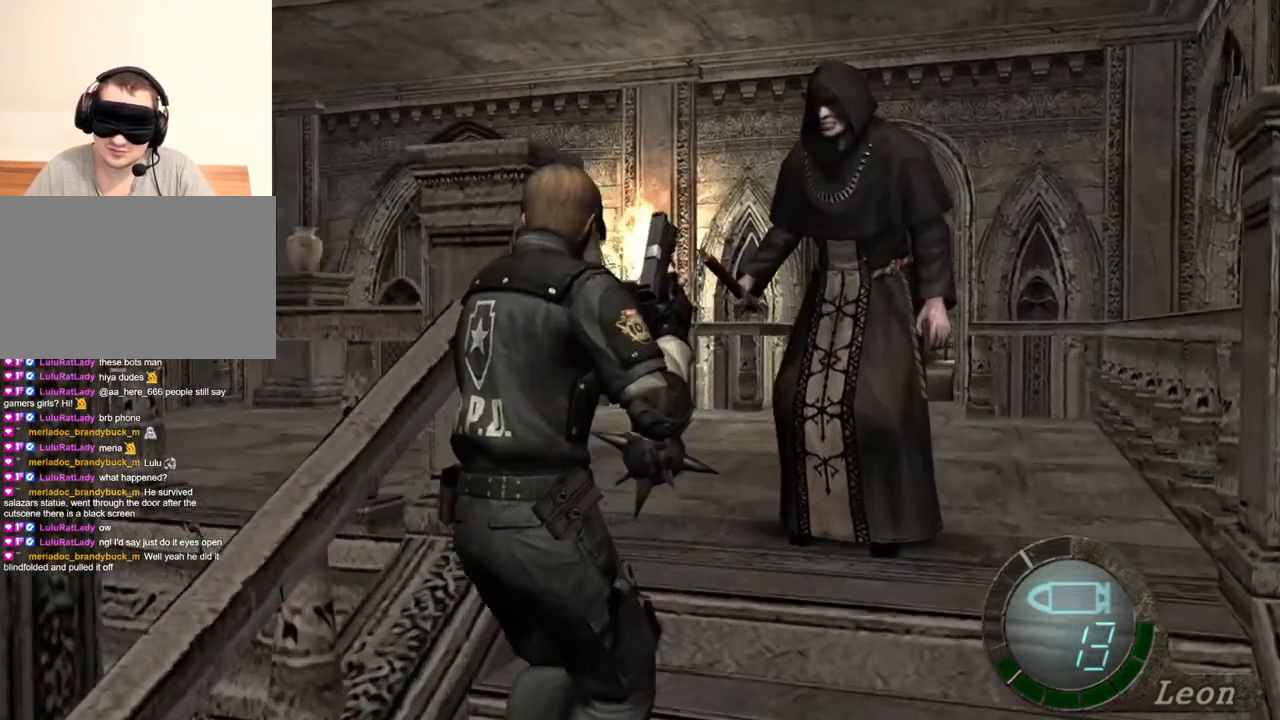
{"keys": [], "mouse": ["left", "right"], "events": [[50, "w", "up"], [450, "mouse_left", "down"]]}
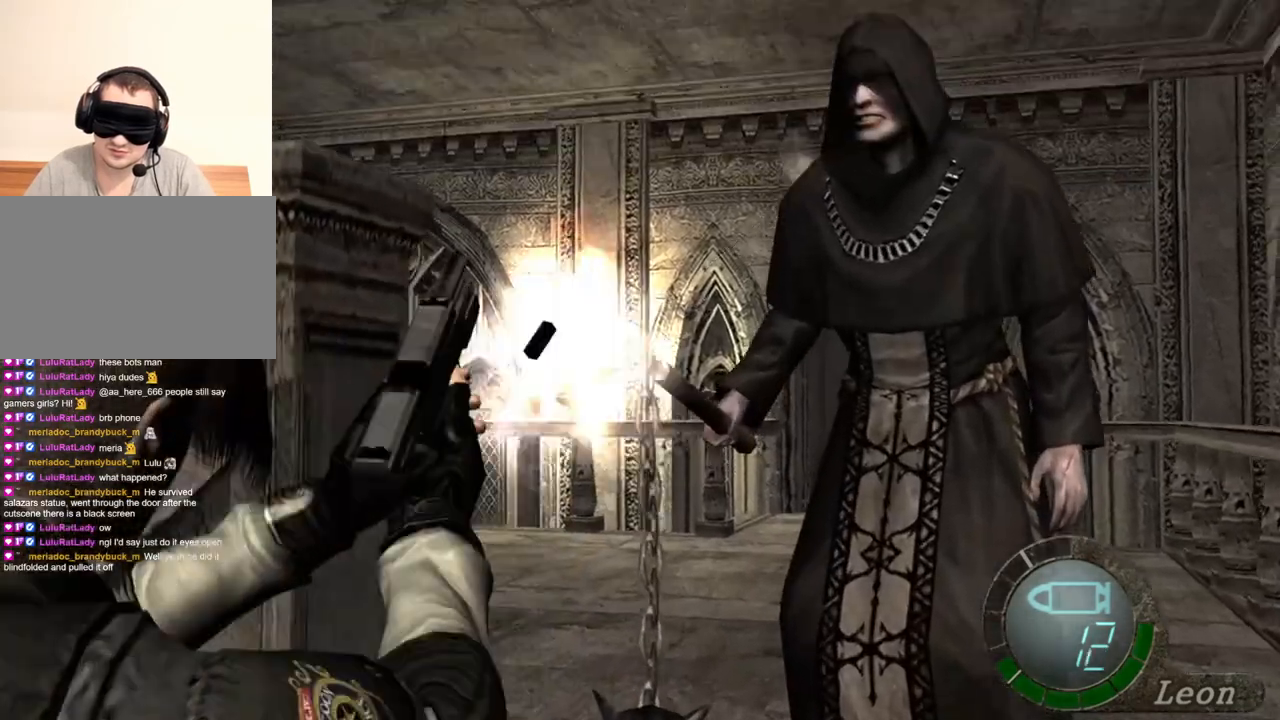
{"keys": [], "mouse": ["right"], "events": [[117, "mouse_left", "up"]]}
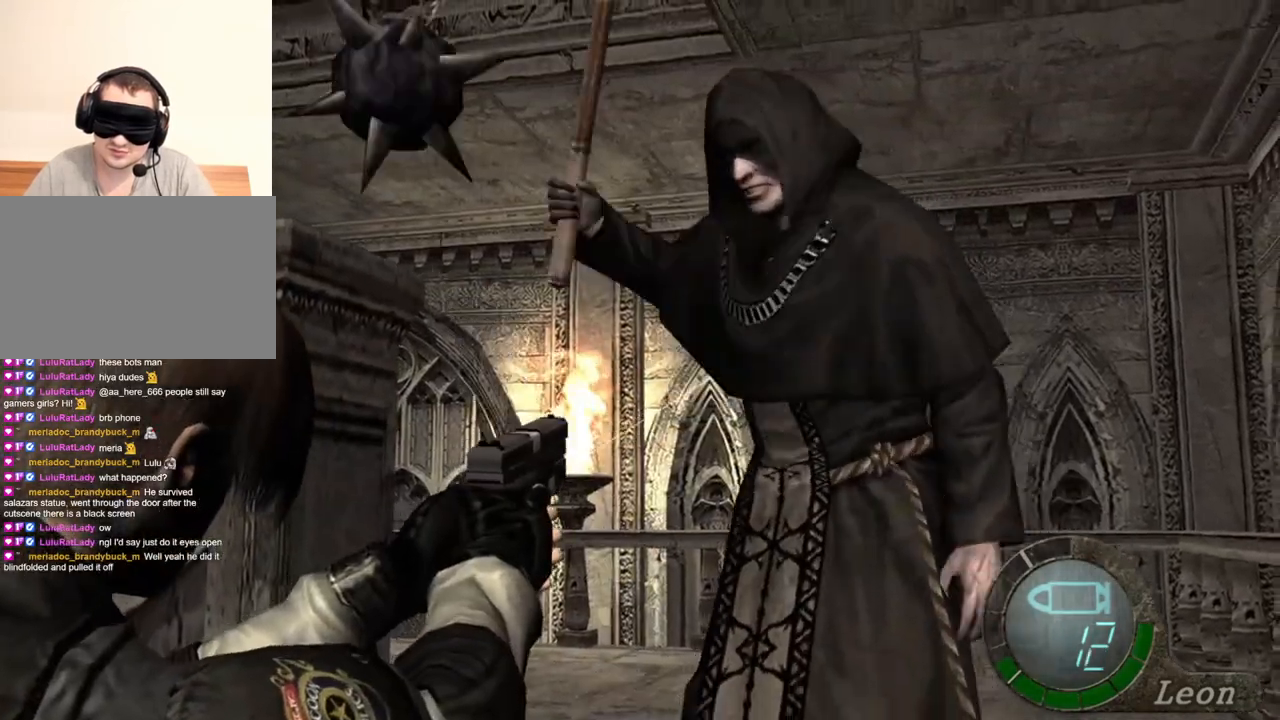
{"keys": [], "mouse": ["right"], "events": [[150, "mouse_left", "down"], [284, "mouse_left", "up"]]}
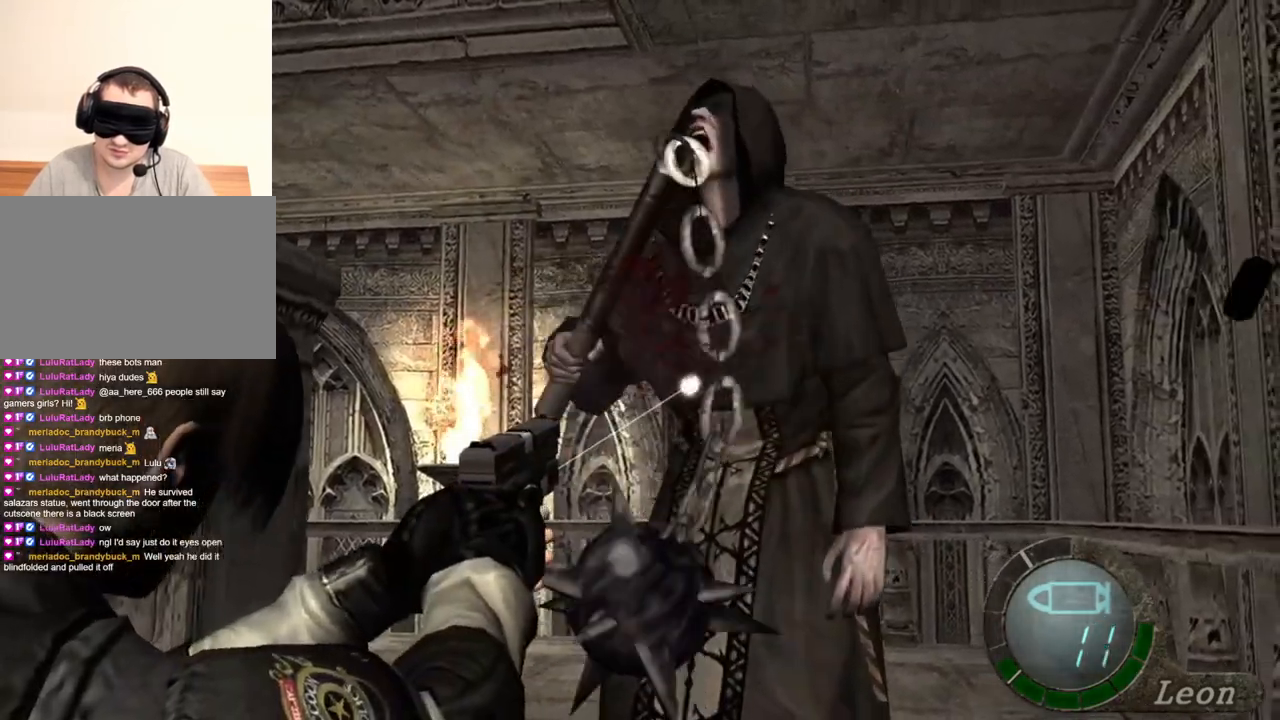
{"keys": [], "mouse": ["left", "right"], "events": [[117, "mouse_left", "down"], [184, "mouse_left", "up"], [450, "mouse_left", "down"]]}
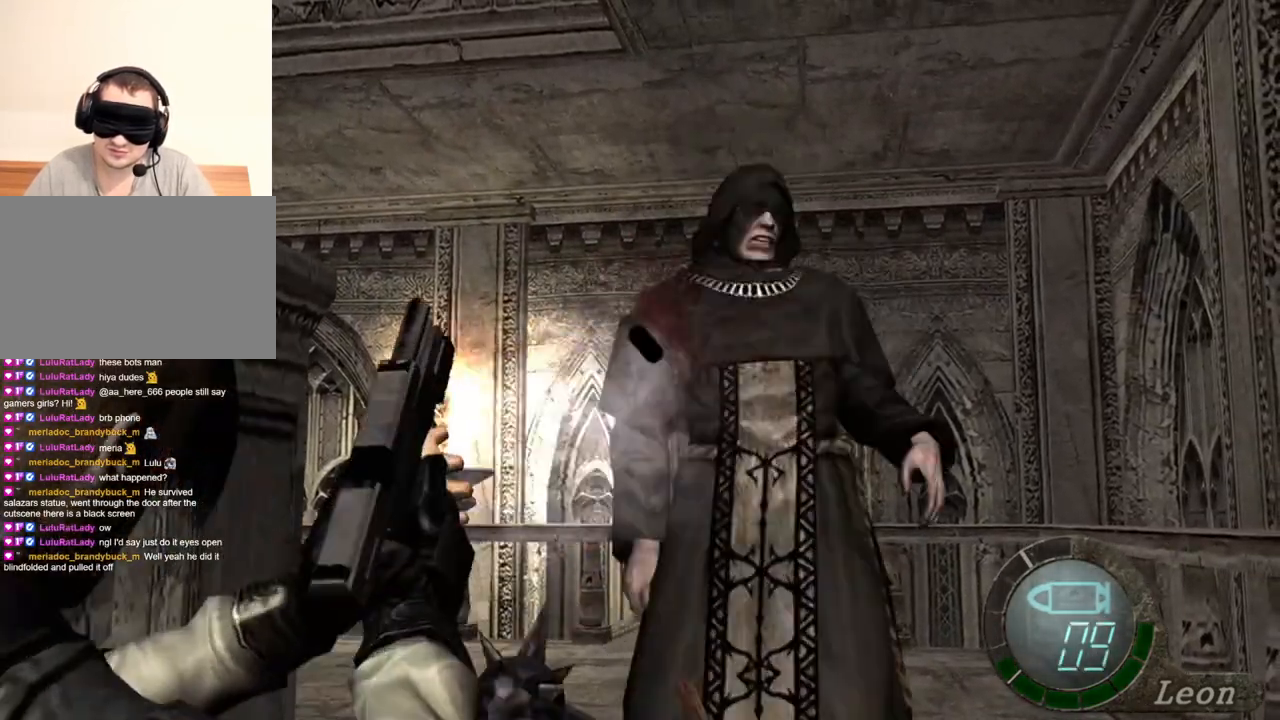
{"keys": [], "mouse": ["left", "right"], "events": [[117, "mouse_left", "up"], [284, "mouse_left", "down"]]}
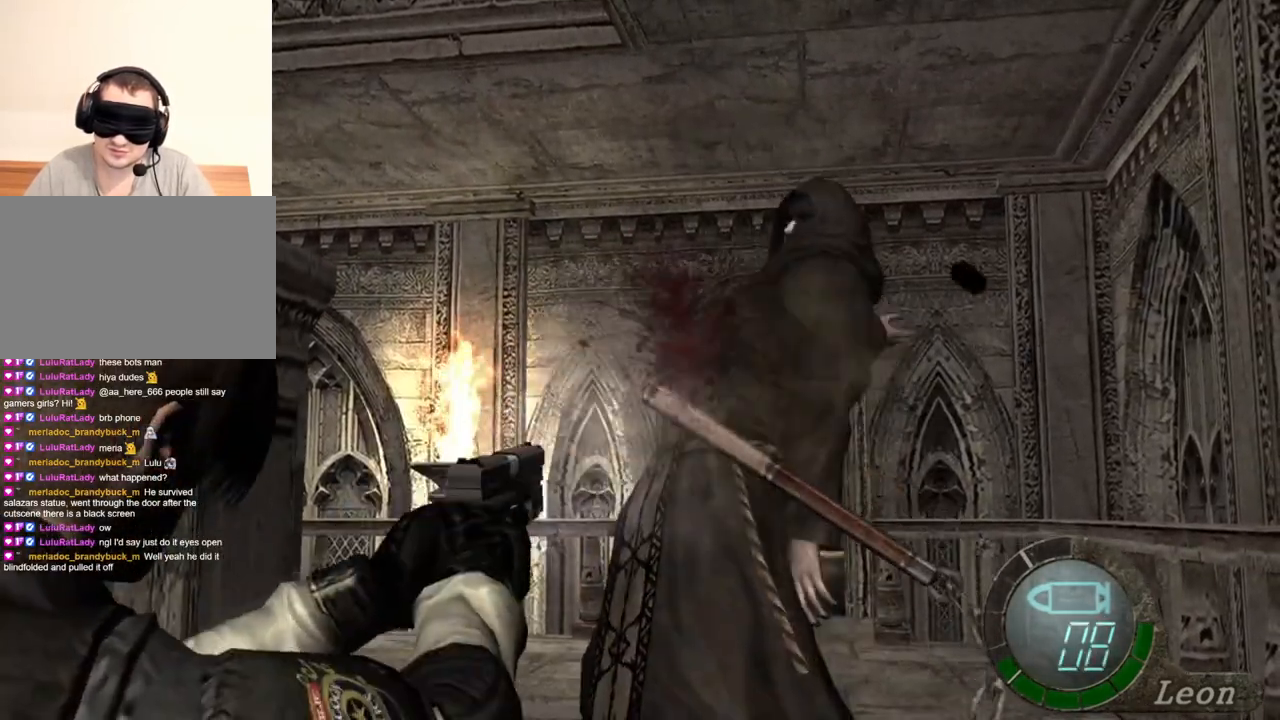
{"keys": [], "mouse": ["right"], "events": [[50, "mouse_left", "up"], [150, "mouse_left", "down"], [317, "mouse_left", "up"]]}
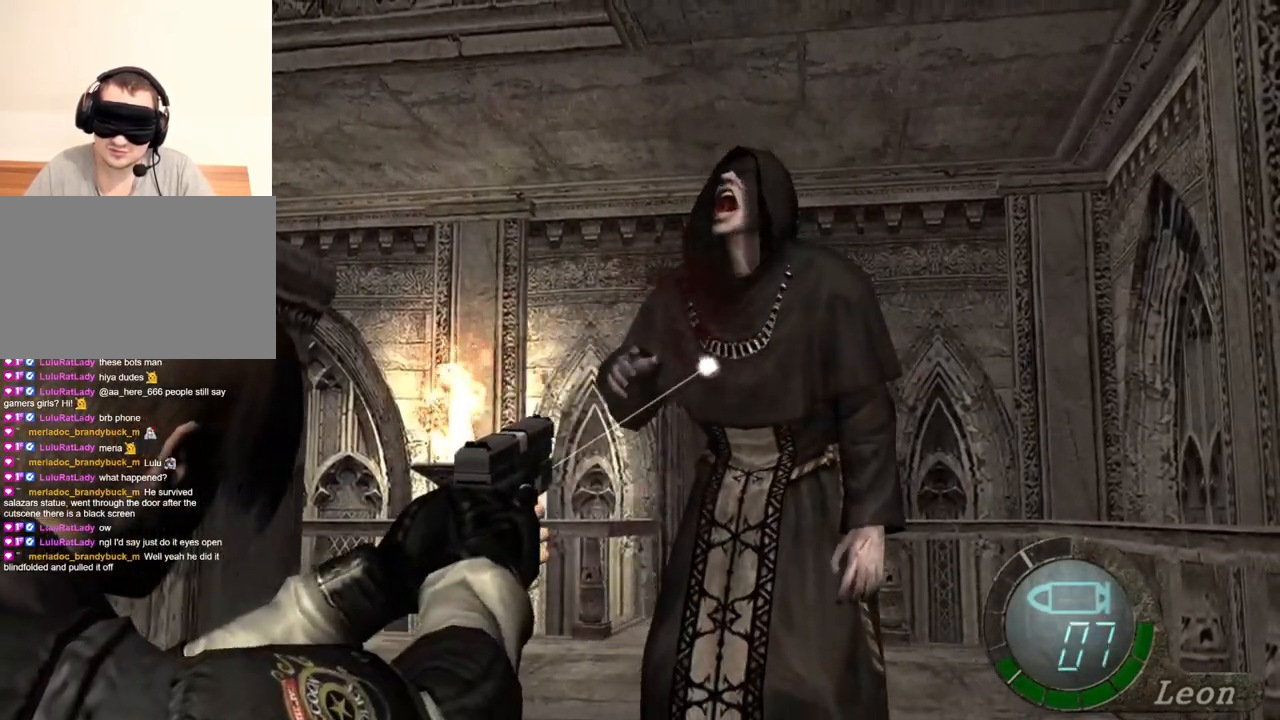
{"keys": [], "mouse": ["right"], "events": [[150, "mouse_left", "down"], [284, "mouse_left", "up"]]}
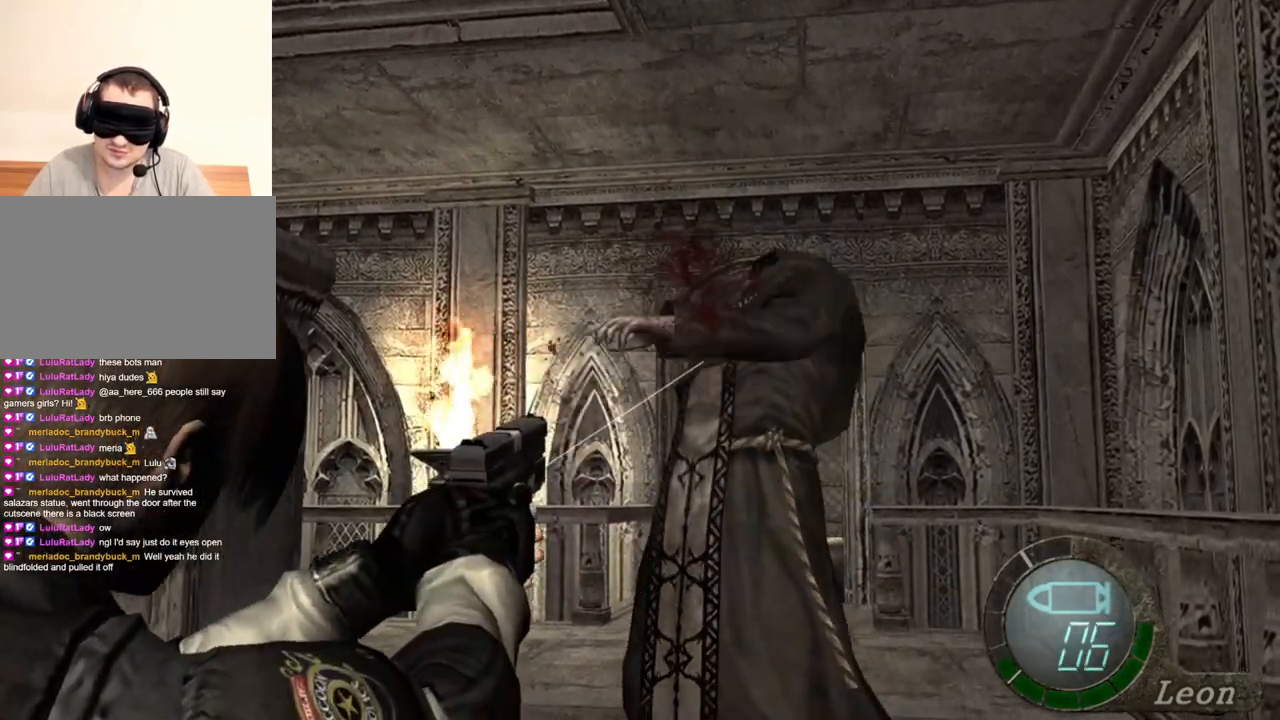
{"keys": [], "mouse": ["right"], "events": [[117, "mouse_left", "down"], [217, "mouse_left", "up"]]}
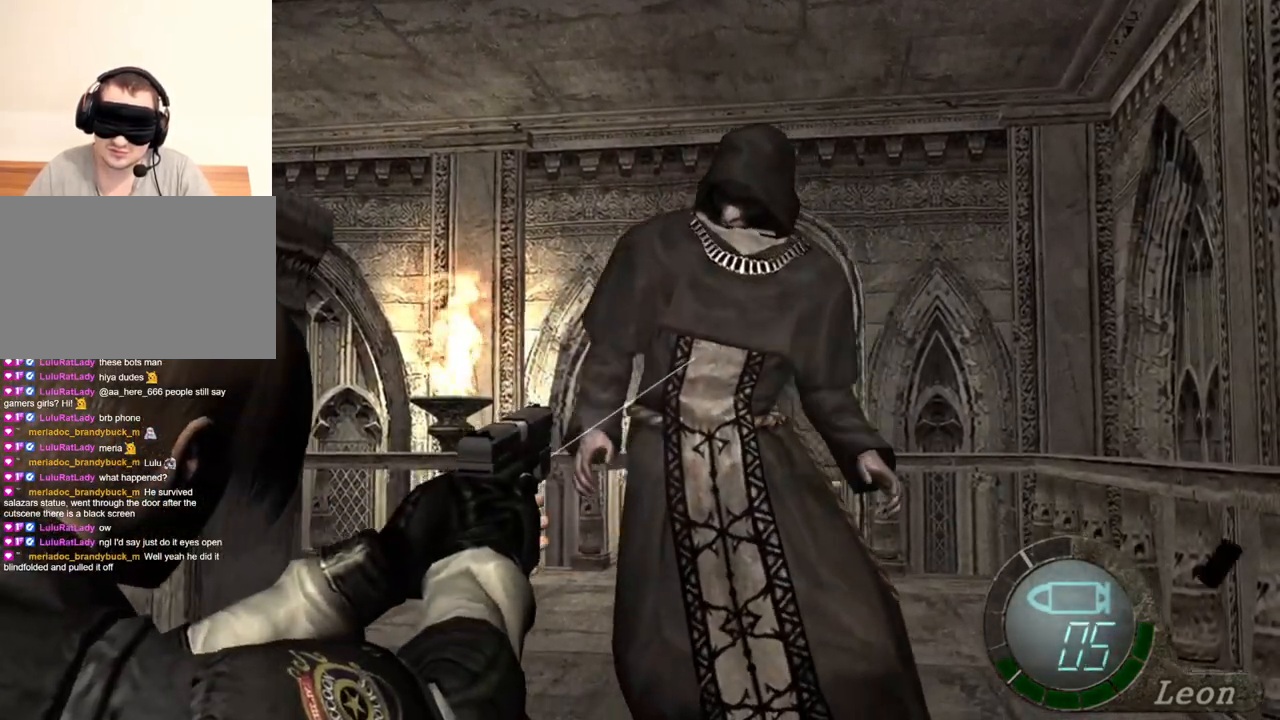
{"keys": ["r"], "mouse": ["right"], "events": [[184, "r", "down"], [250, "r", "up"], [317, "r", "down"]]}
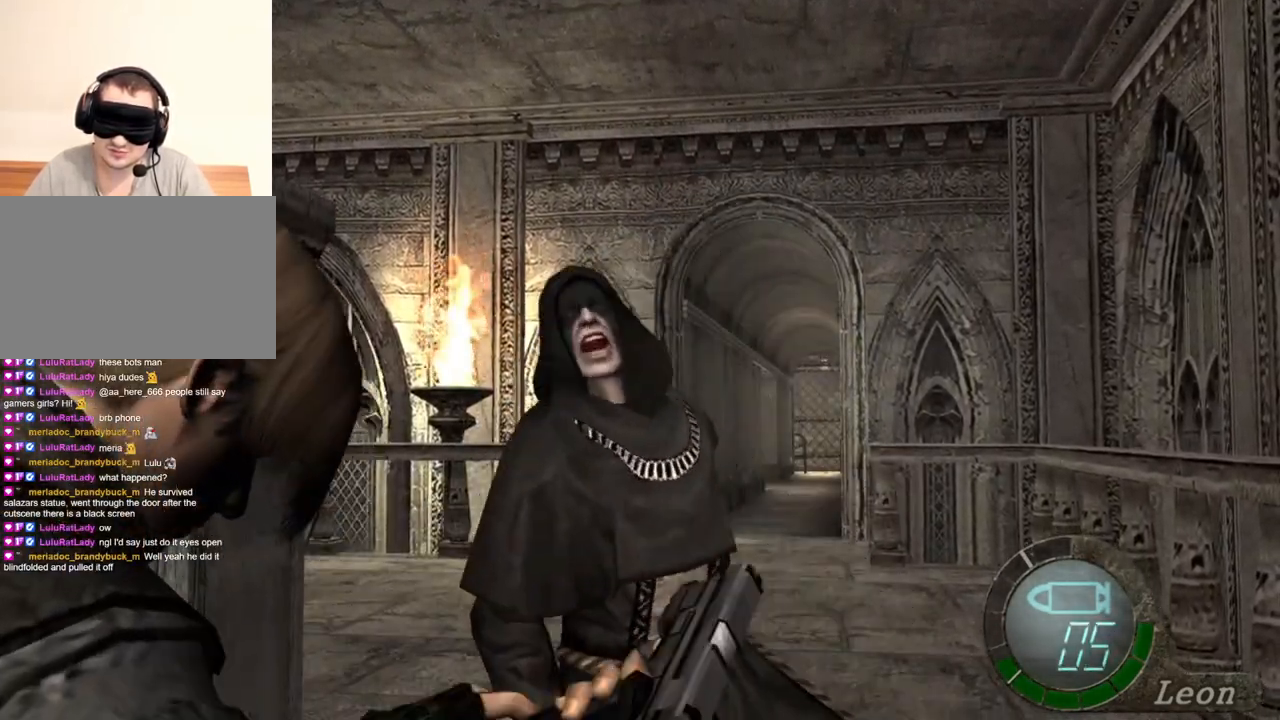
{"keys": [], "mouse": ["right"], "events": [[17, "r", "up"]]}
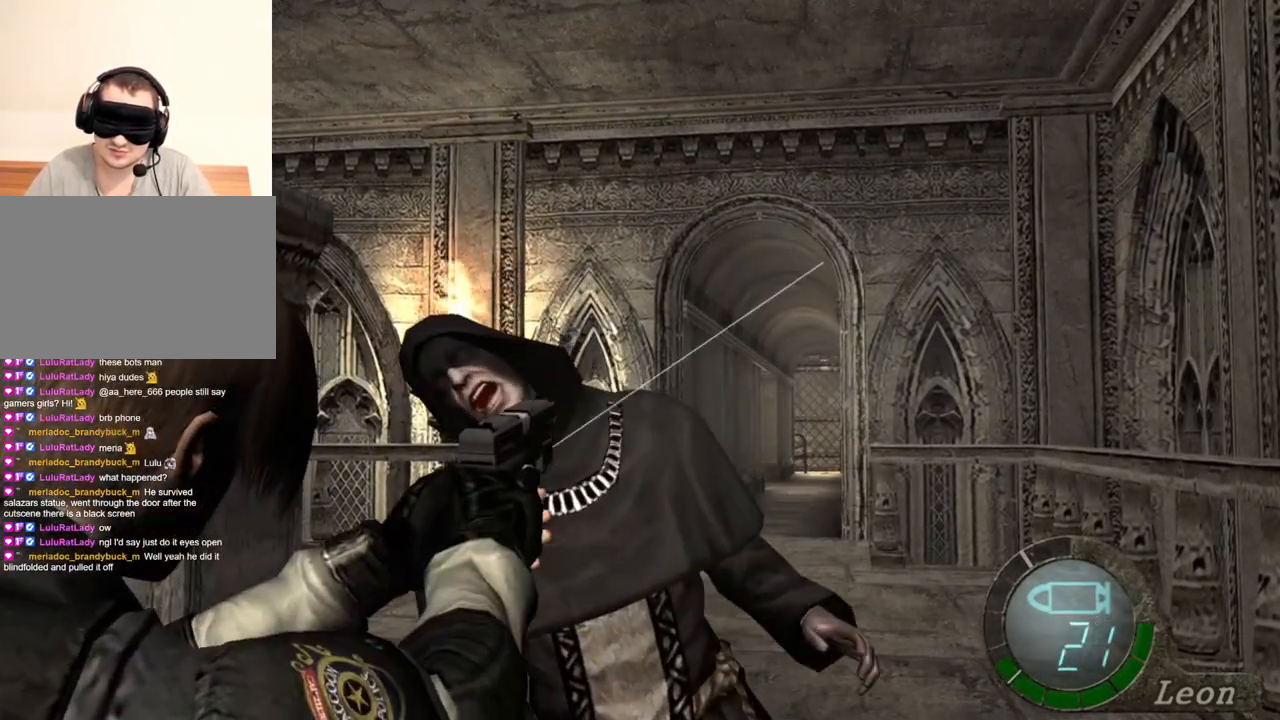
{"keys": [], "mouse": ["right"], "events": []}
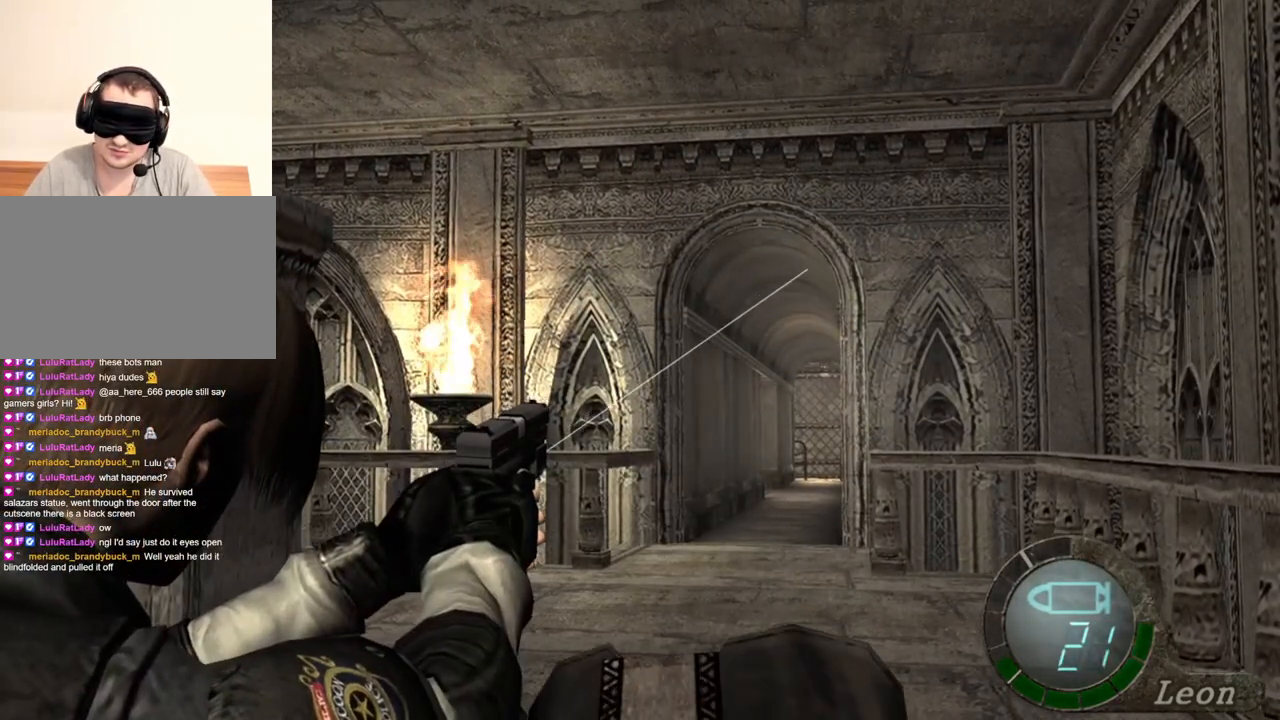
{"keys": ["e", "w"], "mouse": [], "events": [[117, "mouse_right", "up"], [284, "e", "down"], [350, "e", "up"], [350, "w", "down"], [450, "e", "down"]]}
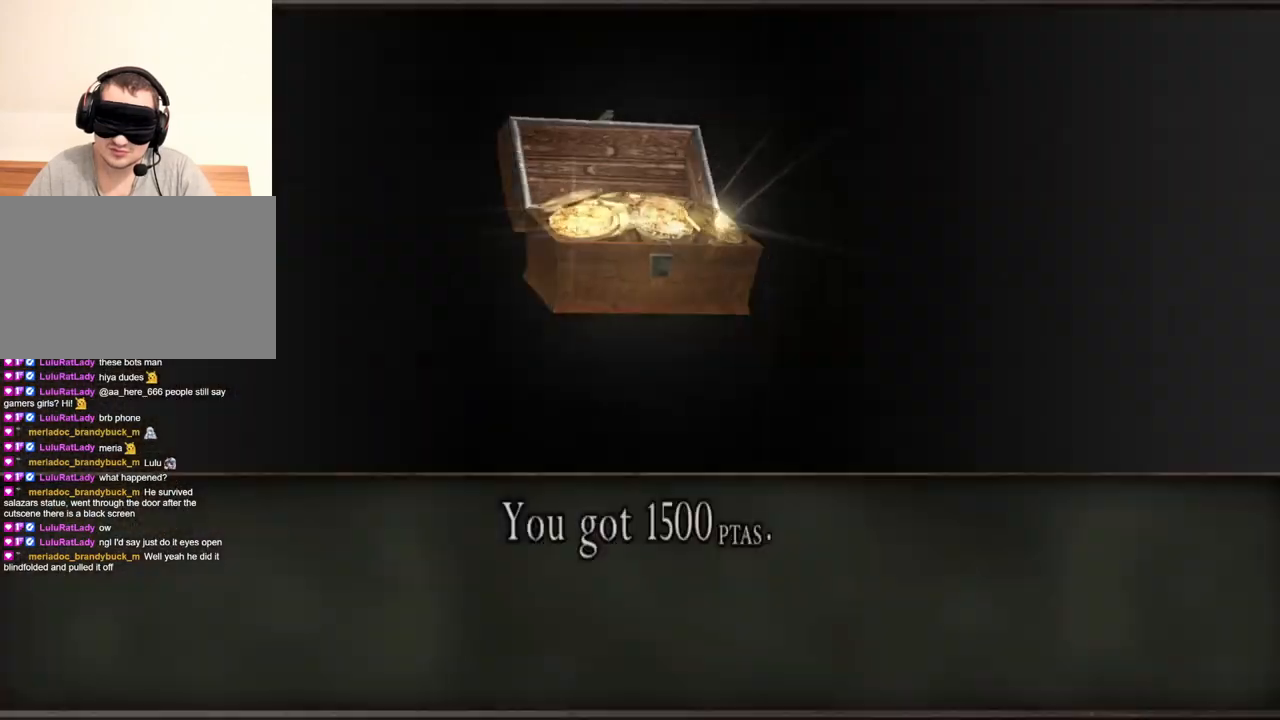
{"keys": ["w"], "mouse": [], "events": [[50, "e", "up"], [117, "e", "down"], [150, "e", "up"], [184, "e", "down"], [284, "e", "up"], [317, "e", "down"], [417, "e", "up"]]}
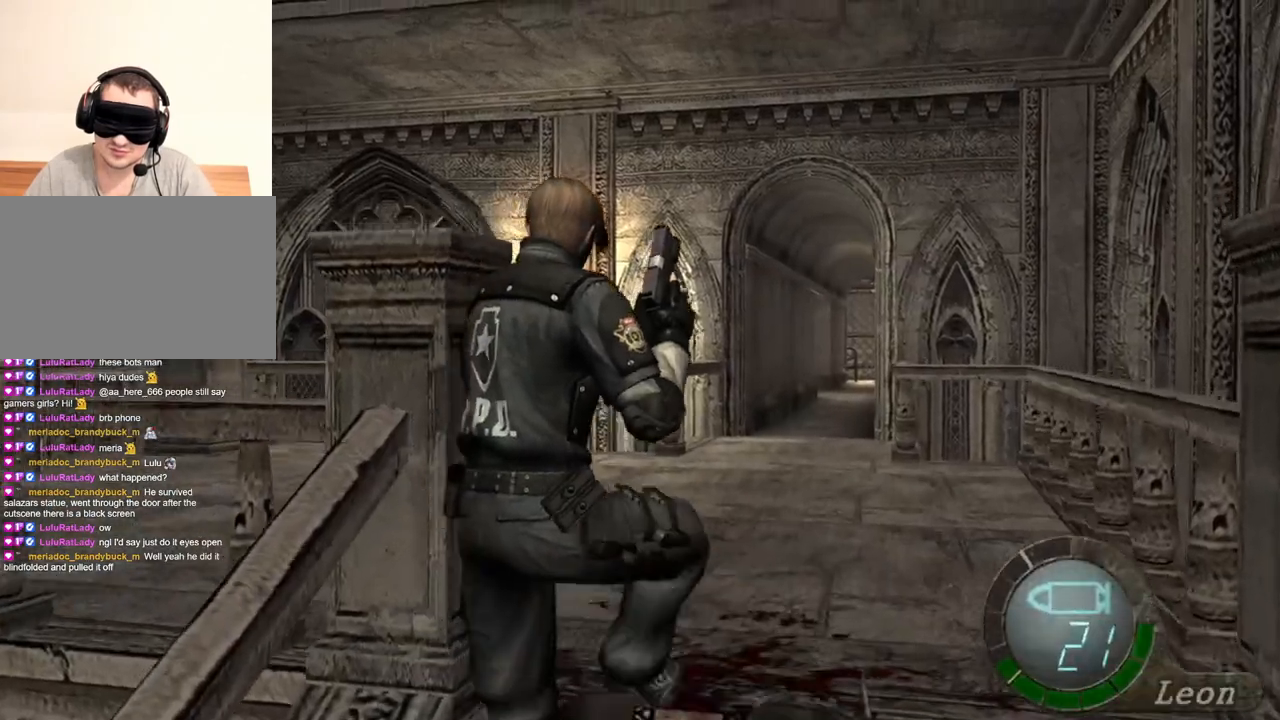
{"keys": [], "mouse": [], "events": [[84, "w", "up"]]}
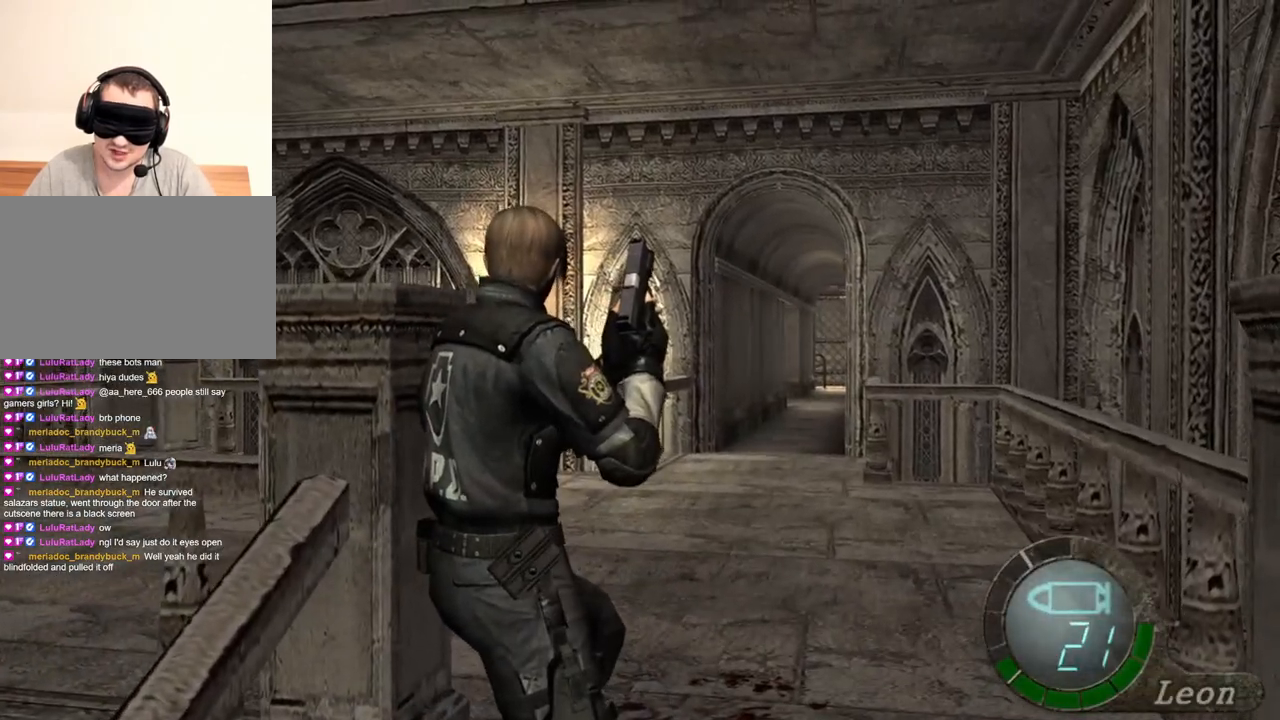
{"keys": ["shift", "w"], "mouse": [], "events": [[350, "w", "down"], [417, "shift", "down"]]}